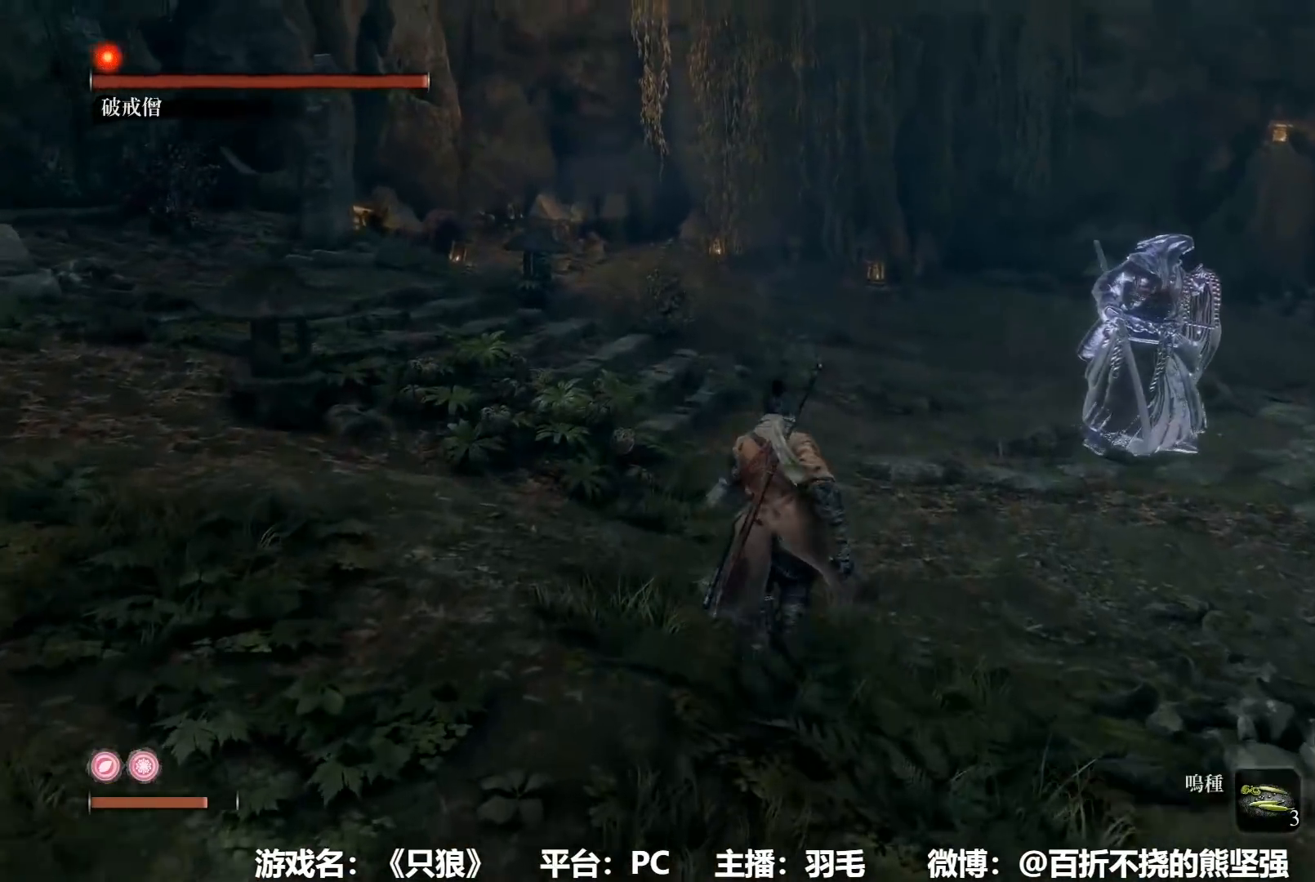
Gameplay with a controller (Xbox layout); each line is a JSON object with the inputs held at the frame after it. "button_events" lists button changes between this image and that frame as [ms after this image, input, new state], when the widget could be followed in between (sticks are given only as held states).
{"buttons": ["B", "R3"], "left_stick": "up", "right_stick": "center", "button_events": [[167, "DPAD_RIGHT", "down"], [233, "DPAD_RIGHT", "up"], [434, "R3", "down"]]}
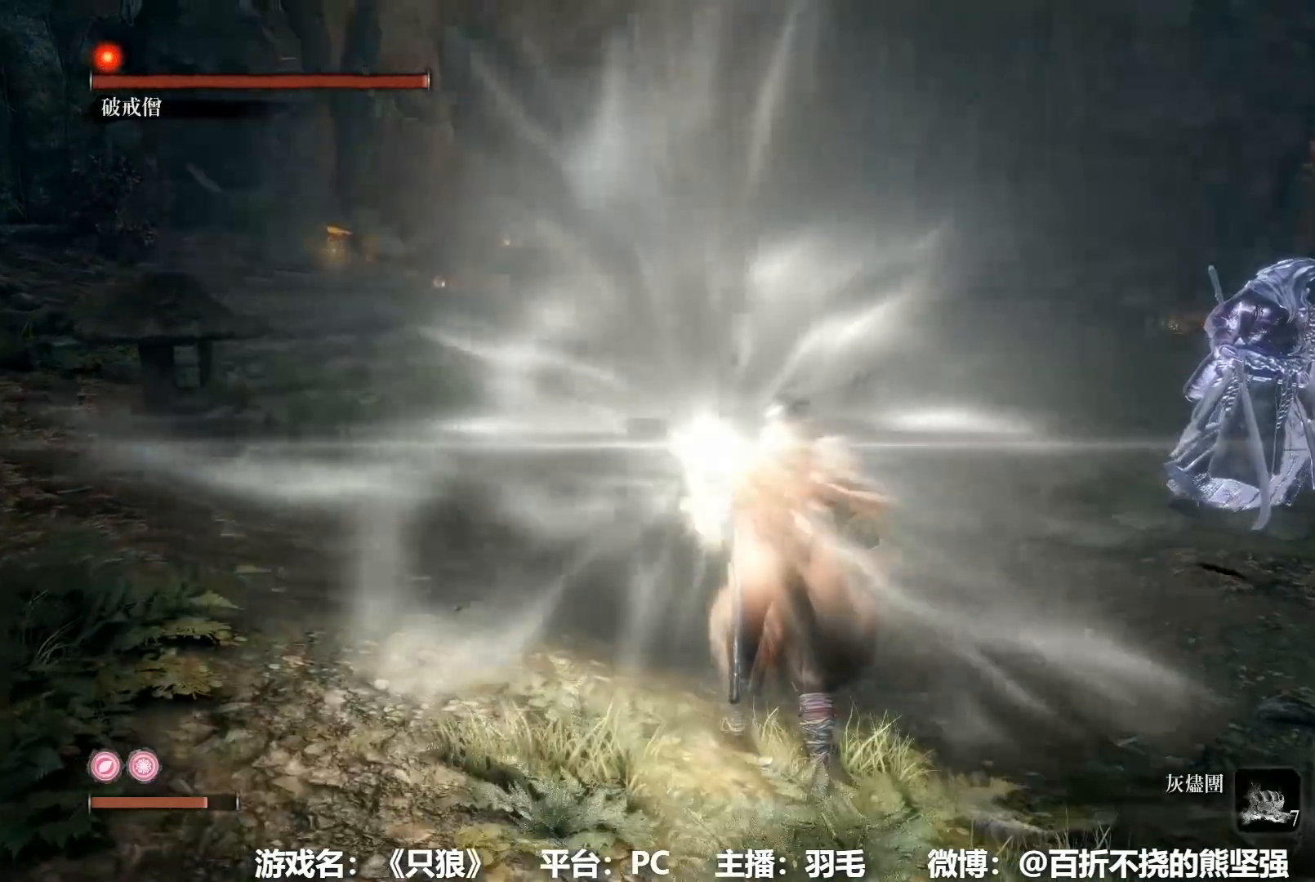
{"buttons": ["B"], "left_stick": "up-left", "right_stick": "center", "button_events": [[17, "R3", "up"]]}
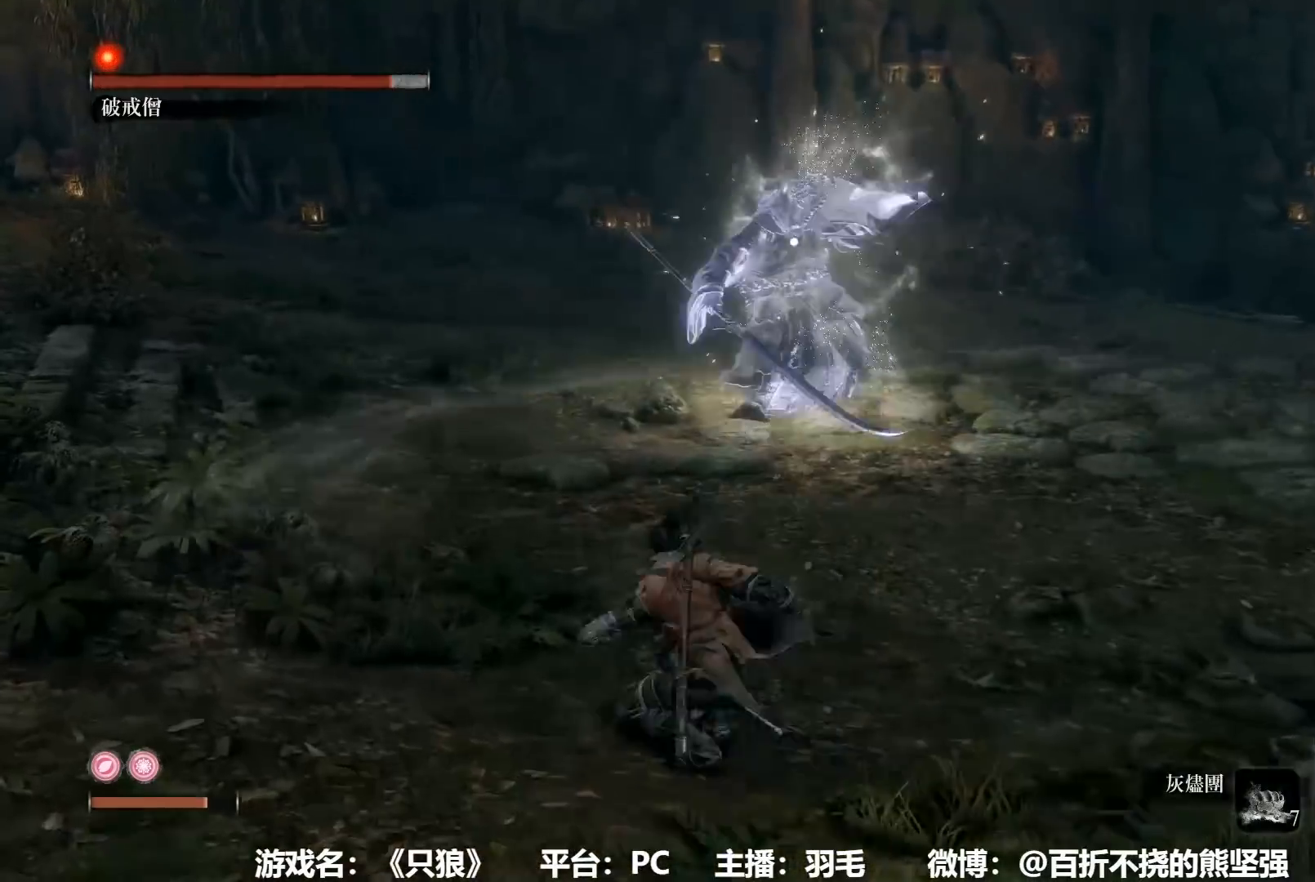
{"buttons": ["DPAD_UP"], "left_stick": "up-left", "right_stick": "center", "button_events": [[451, "DPAD_UP", "down"], [484, "B", "up"]]}
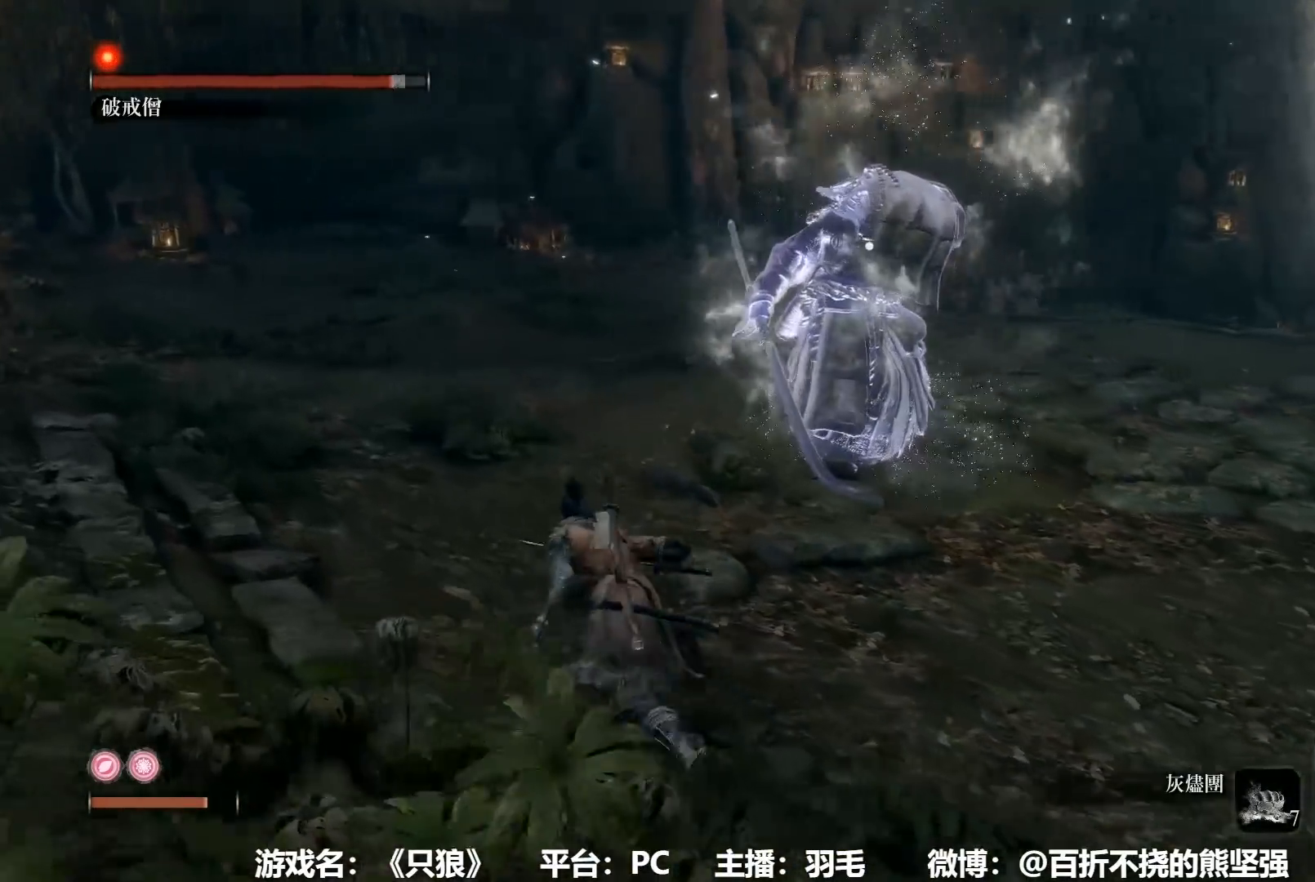
{"buttons": [], "left_stick": "up-left", "right_stick": "center", "button_events": [[16, "DPAD_UP", "up"], [116, "DPAD_UP", "down"], [166, "DPAD_UP", "up"], [233, "DPAD_UP", "down"], [300, "DPAD_UP", "up"], [400, "DPAD_UP", "down"], [467, "DPAD_UP", "up"]]}
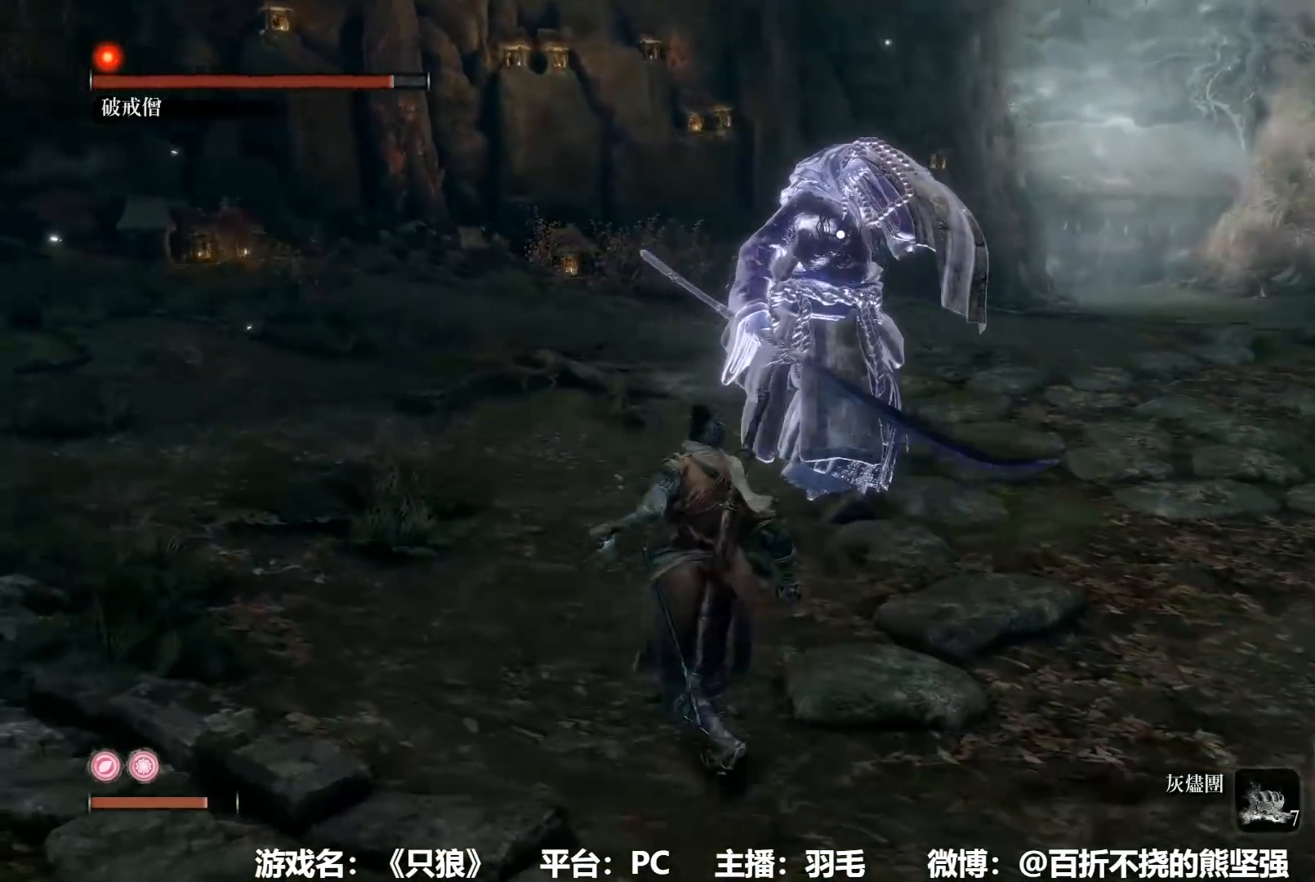
{"buttons": [], "left_stick": "left", "right_stick": "center", "button_events": [[217, "DPAD_UP", "down"], [267, "DPAD_UP", "up"], [350, "DPAD_UP", "down"], [417, "DPAD_UP", "up"]]}
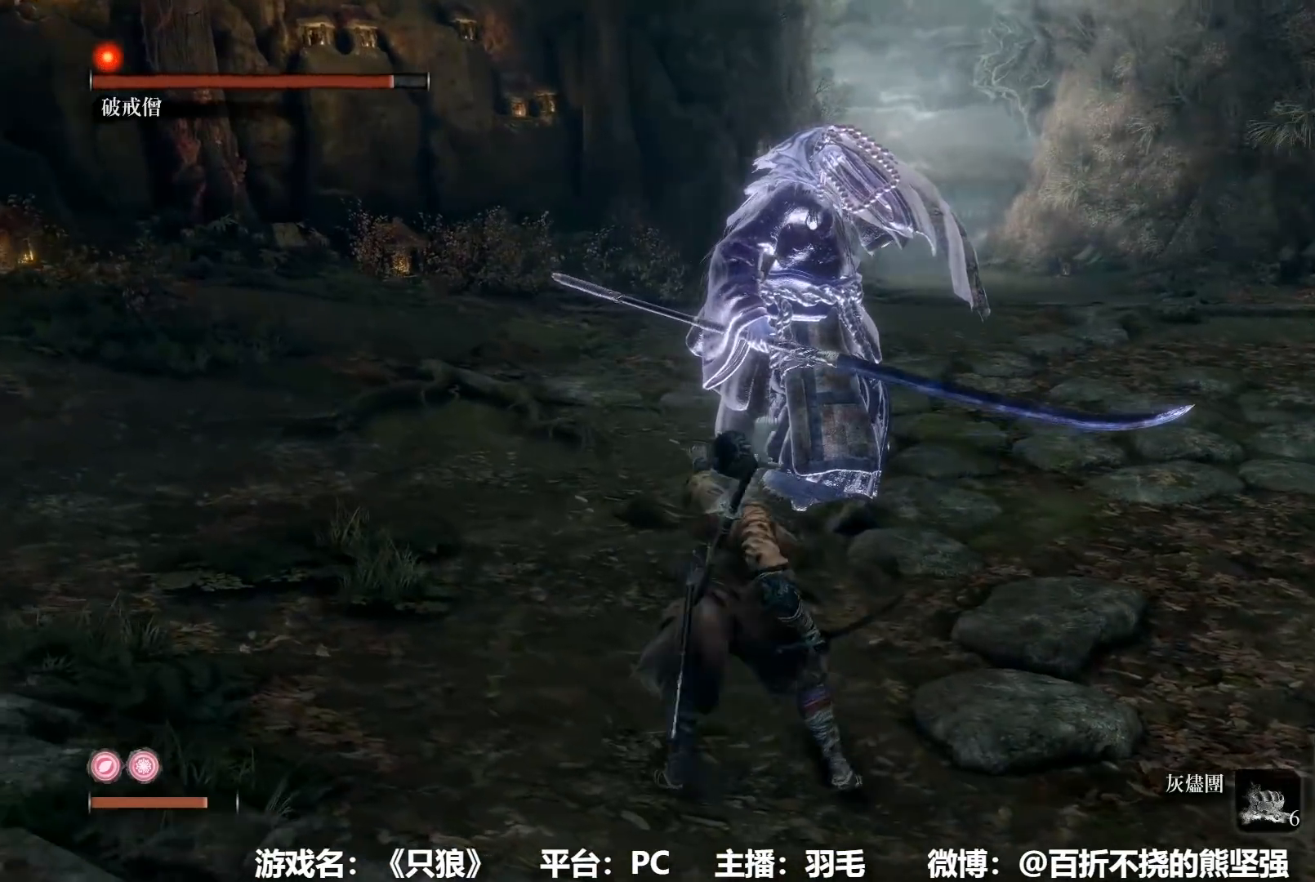
{"buttons": ["DPAD_UP"], "left_stick": "left", "right_stick": "center"}
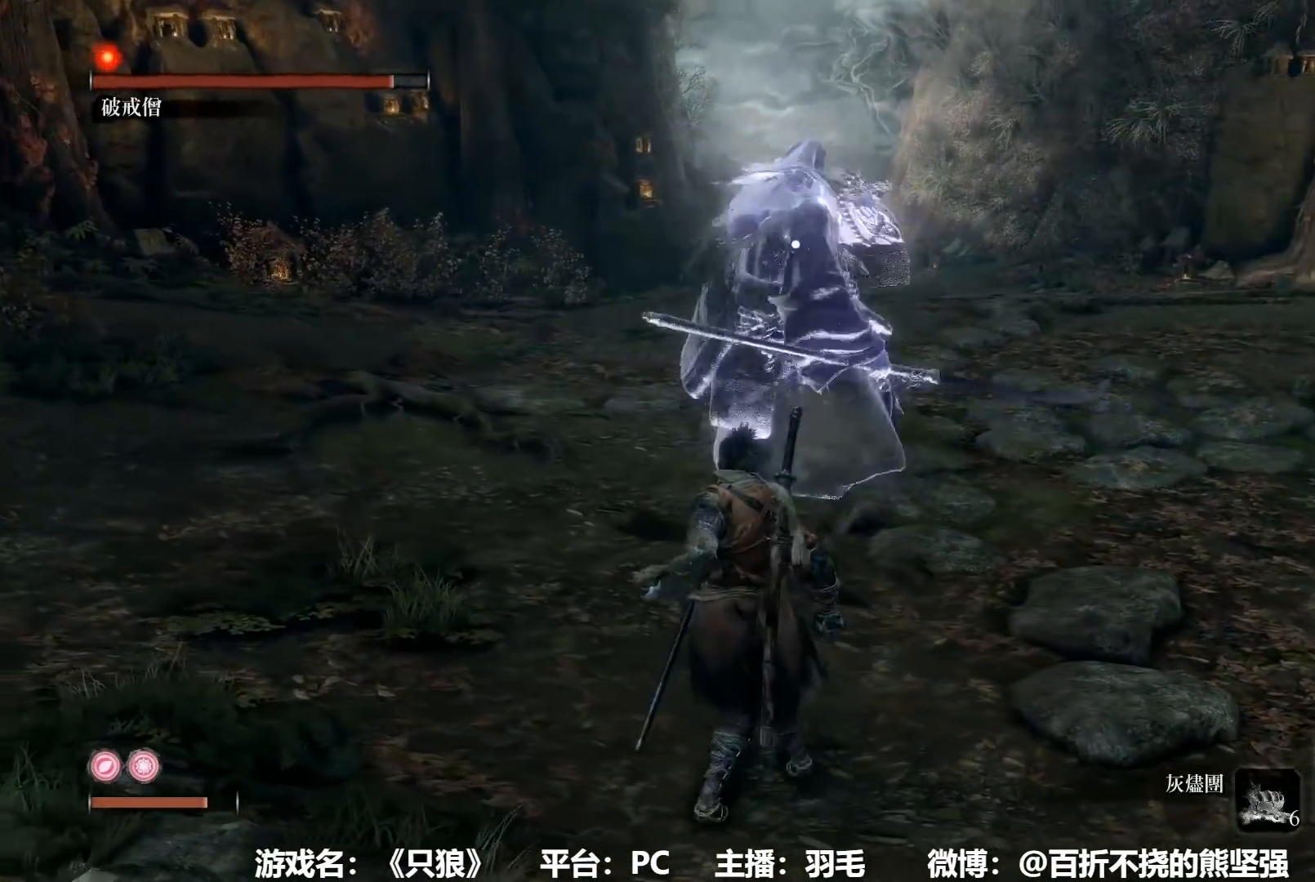
{"buttons": ["DPAD_UP"], "left_stick": "center", "right_stick": "center"}
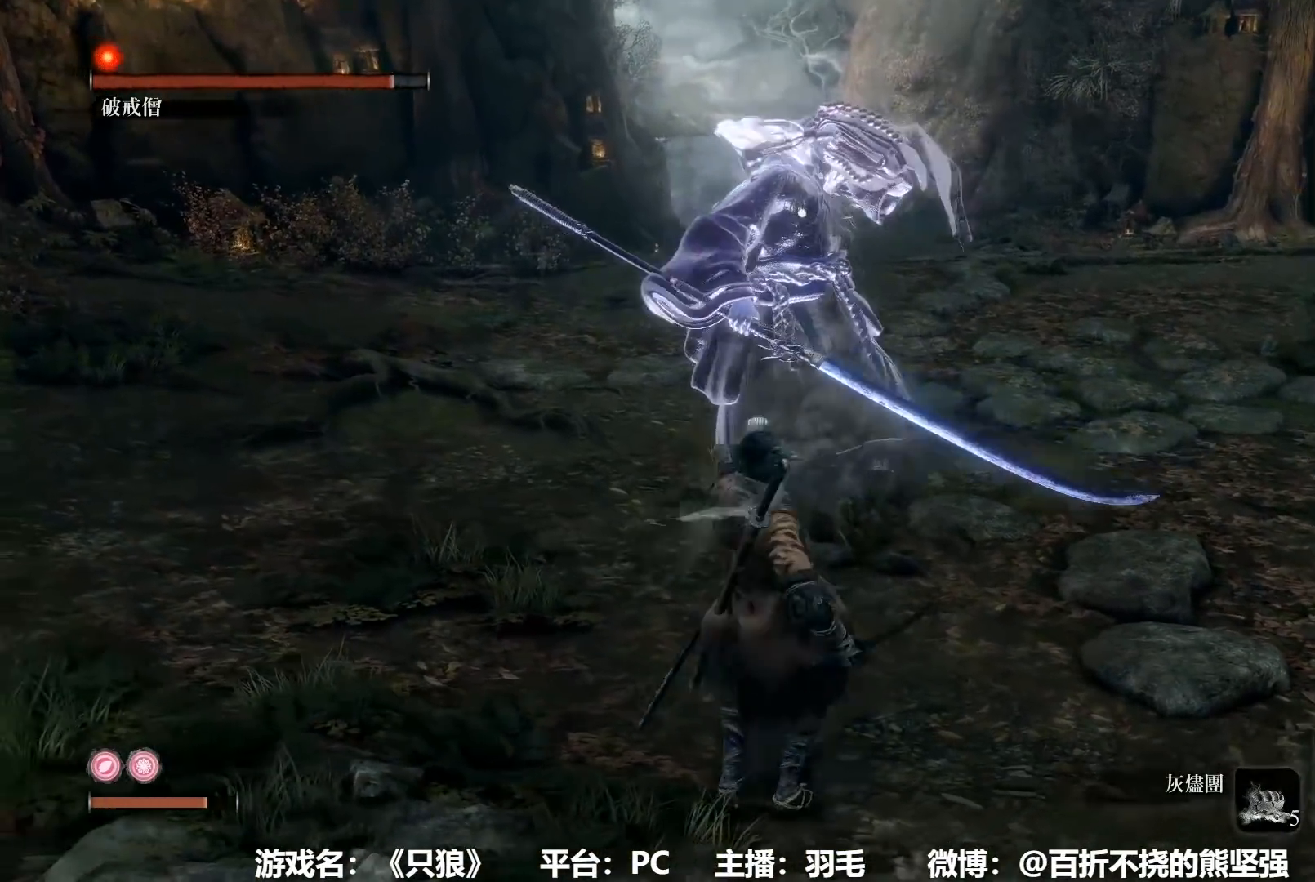
{"buttons": ["DPAD_UP"], "left_stick": "down-left", "right_stick": "center"}
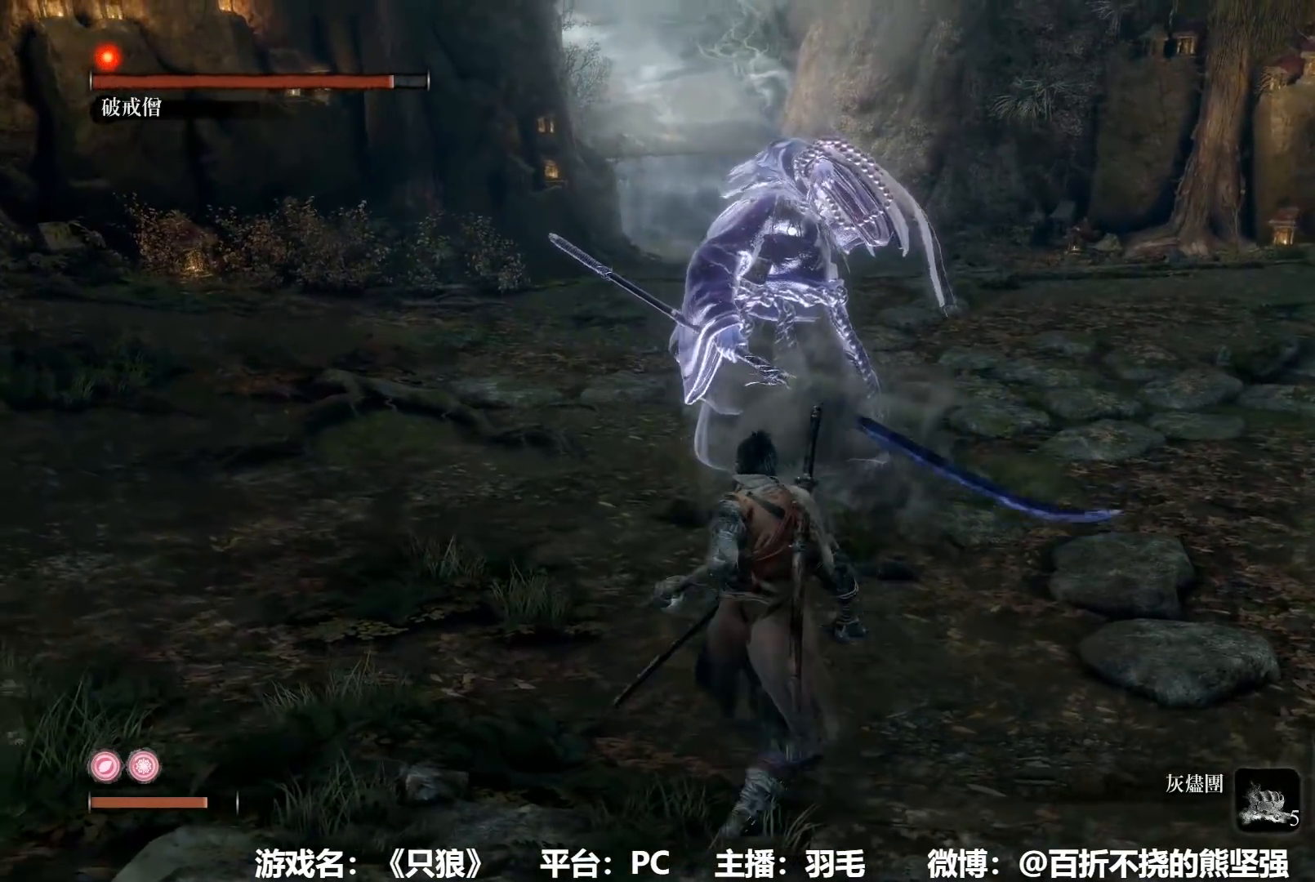
{"buttons": [], "left_stick": "center", "right_stick": "center"}
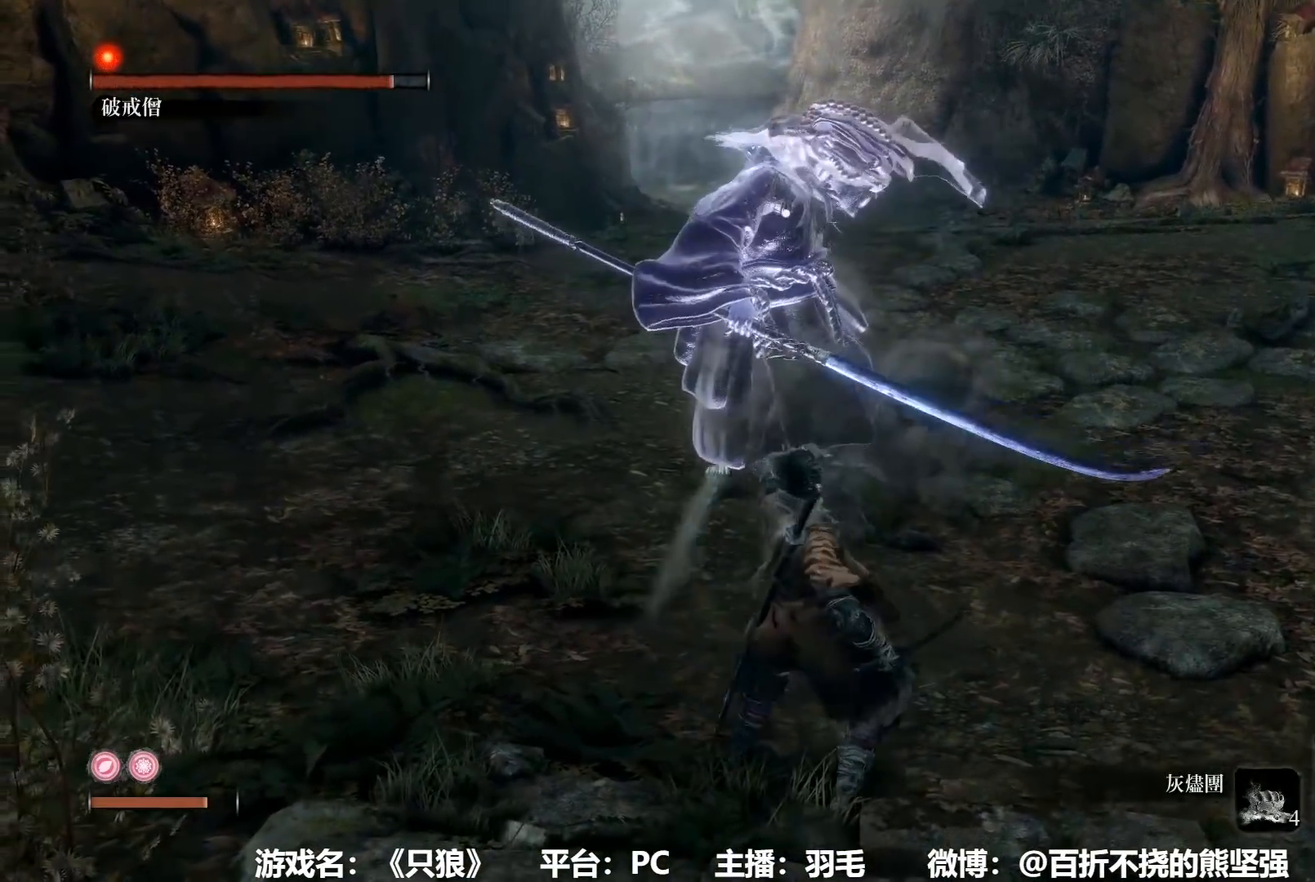
{"buttons": [], "left_stick": "center", "right_stick": "center", "button_events": [[100, "DPAD_UP", "down"], [150, "DPAD_UP", "up"], [433, "DPAD_UP", "down"], [483, "DPAD_UP", "up"]]}
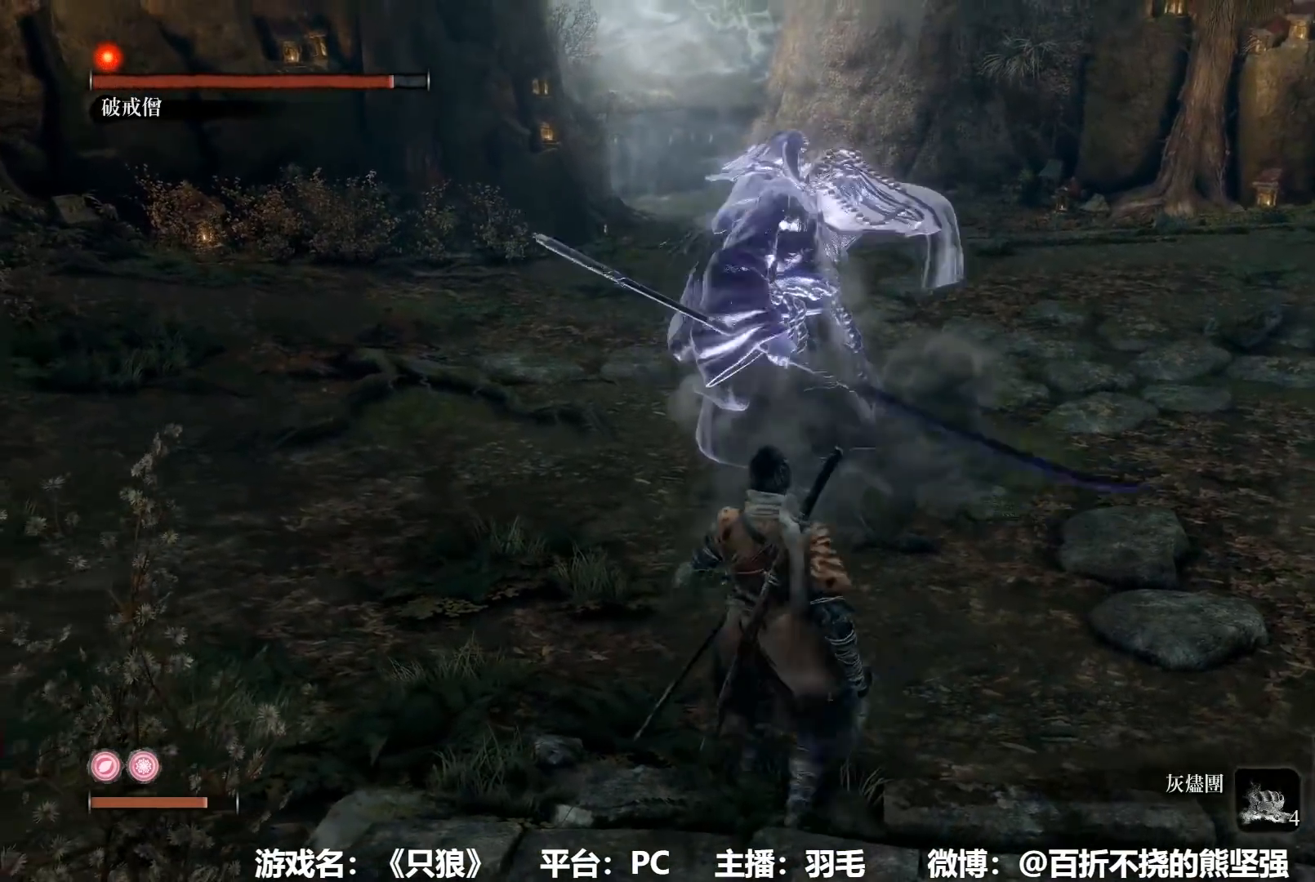
{"buttons": [], "left_stick": "center", "right_stick": "center", "button_events": [[367, "DPAD_UP", "down"], [434, "DPAD_UP", "up"]]}
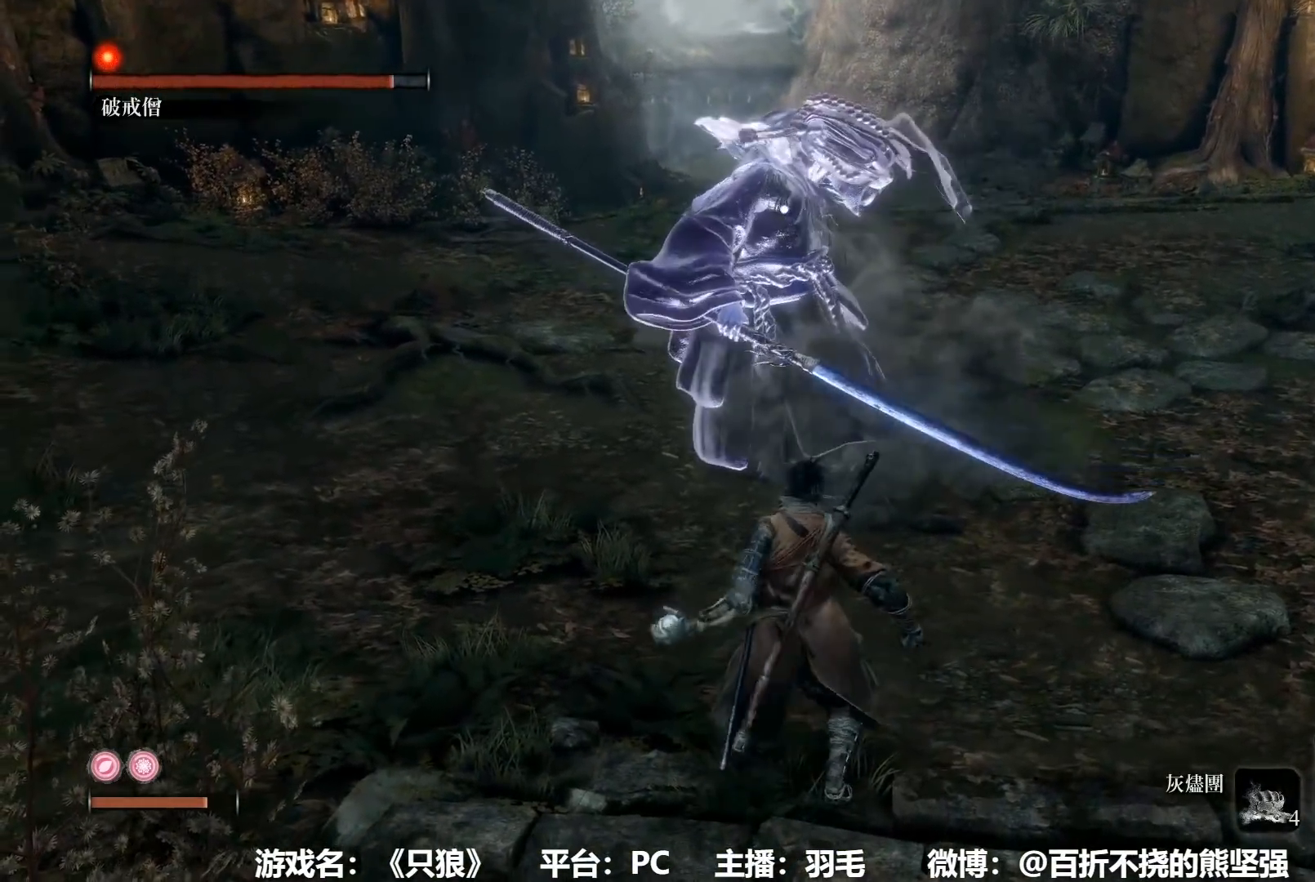
{"buttons": [], "left_stick": "down", "right_stick": "center", "button_events": [[150, "DPAD_UP", "down"], [217, "DPAD_UP", "up"], [300, "DPAD_UP", "down"], [350, "DPAD_UP", "up"], [450, "DPAD_UP", "down"], [500, "DPAD_UP", "up"]]}
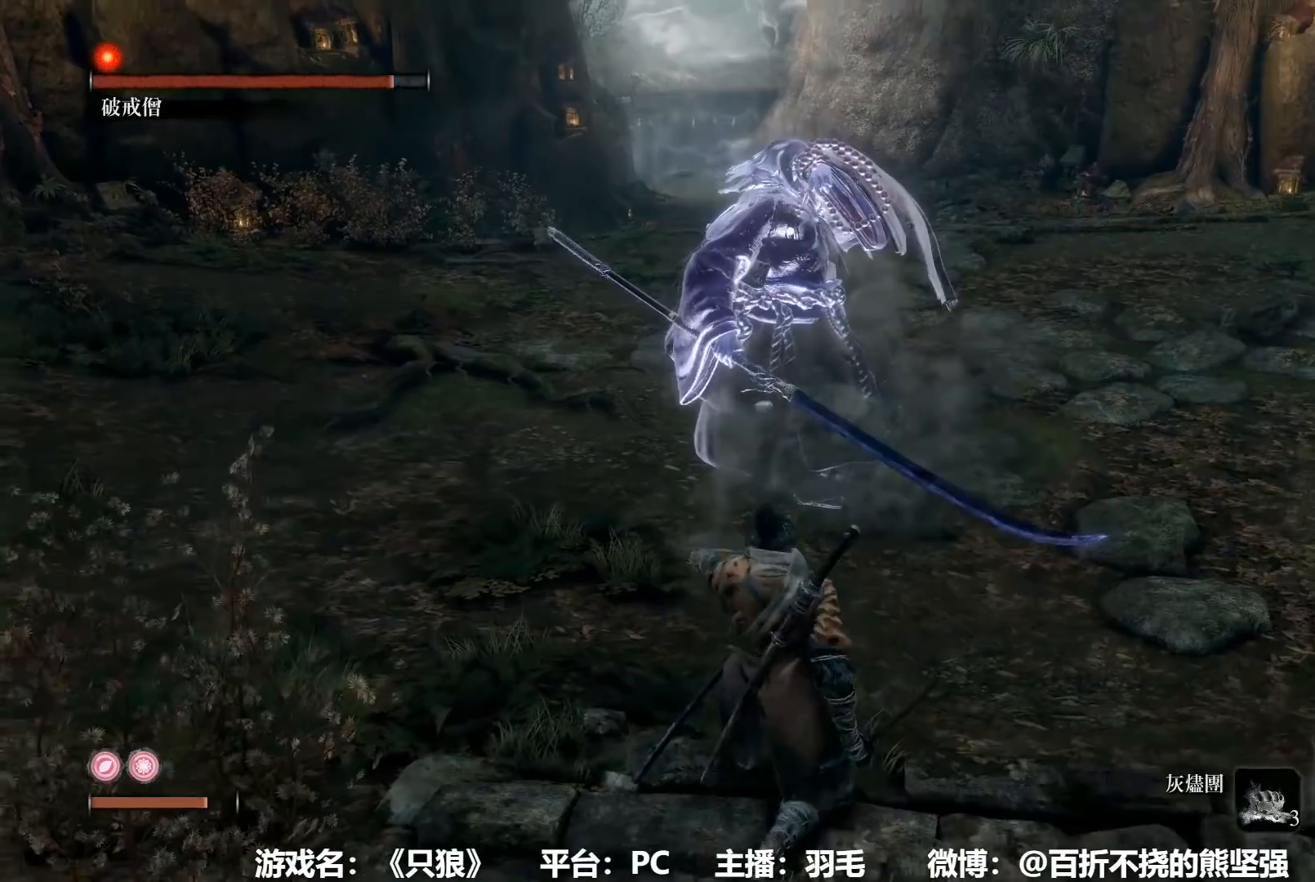
{"buttons": [], "left_stick": "center", "right_stick": "center", "button_events": [[84, "DPAD_UP", "down"], [150, "DPAD_UP", "up"], [250, "DPAD_UP", "down"], [300, "DPAD_UP", "up"], [401, "DPAD_UP", "down"], [484, "DPAD_UP", "up"]]}
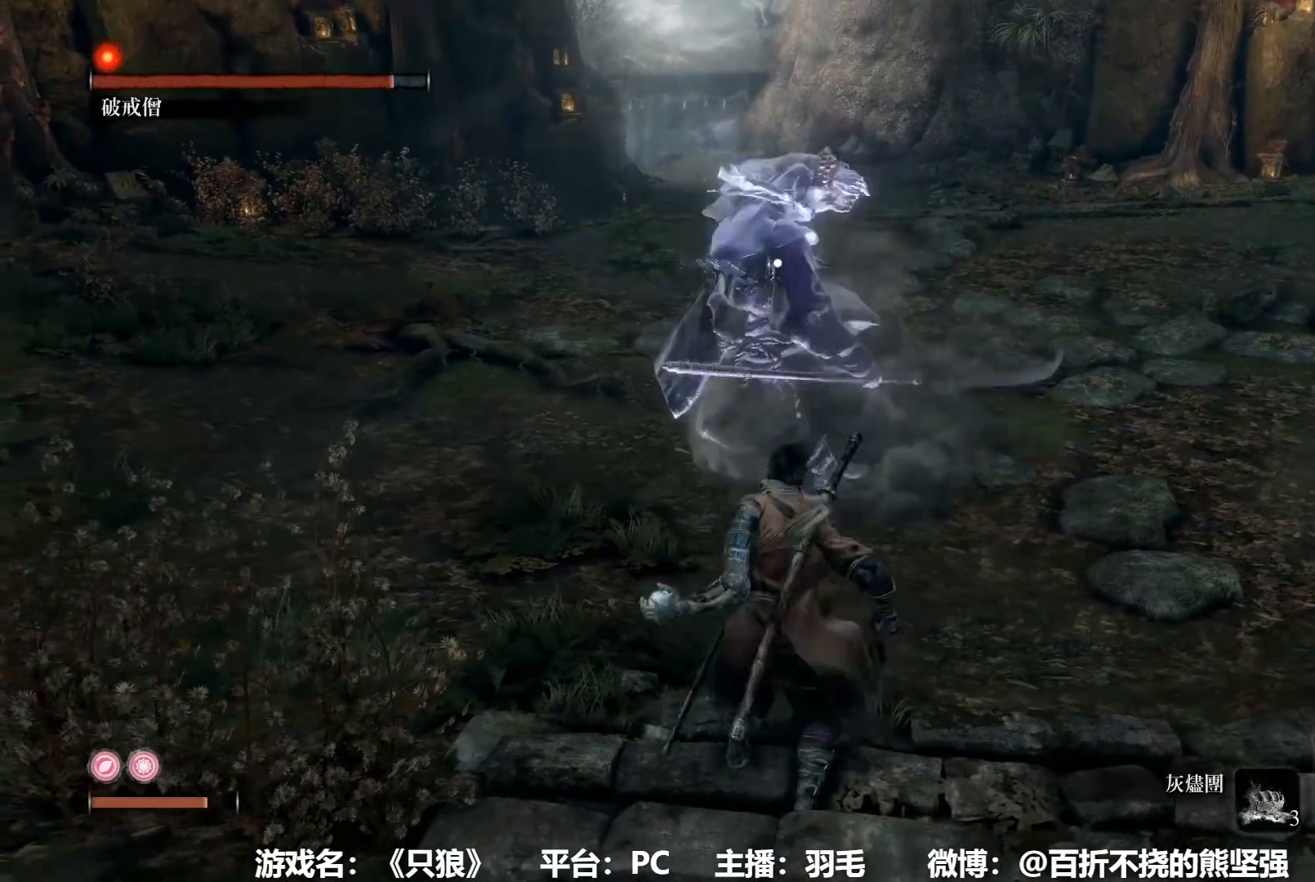
{"buttons": [], "left_stick": "down-left", "right_stick": "center", "button_events": [[66, "DPAD_UP", "down"], [116, "DPAD_UP", "up"], [233, "DPAD_UP", "down"], [283, "DPAD_UP", "up"], [383, "DPAD_UP", "down"], [433, "DPAD_UP", "up"]]}
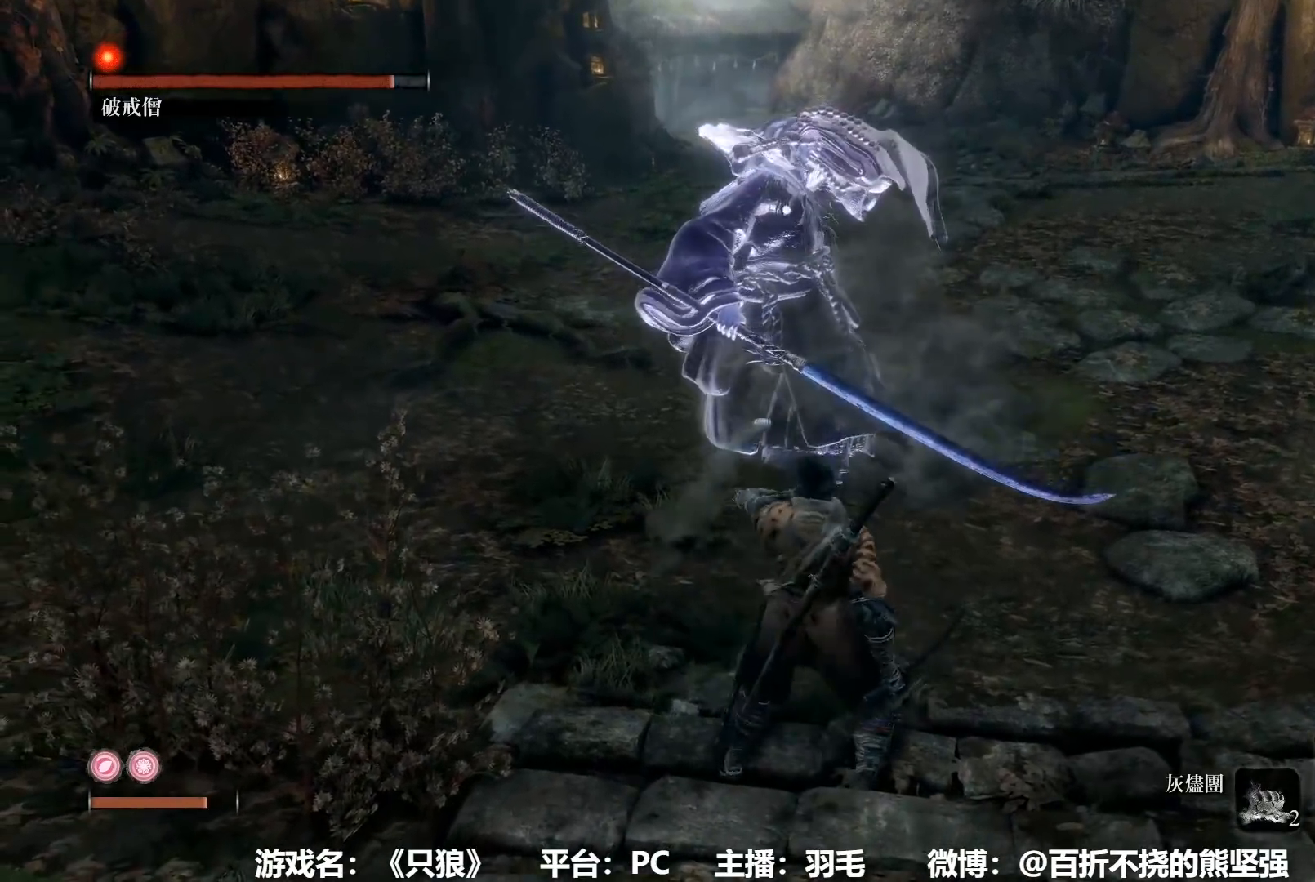
{"buttons": ["DPAD_UP"], "left_stick": "center", "right_stick": "center"}
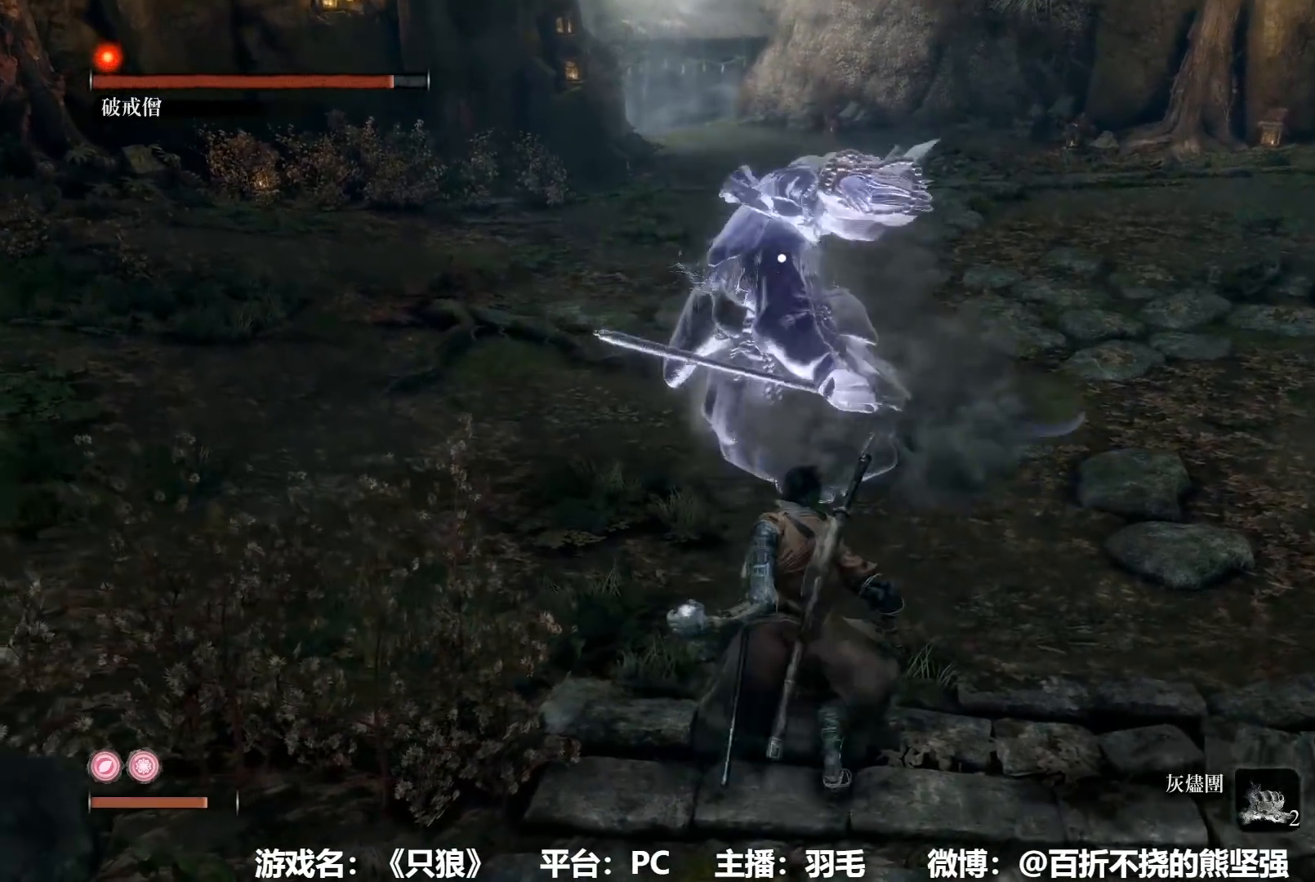
{"buttons": [], "left_stick": "center", "right_stick": "center"}
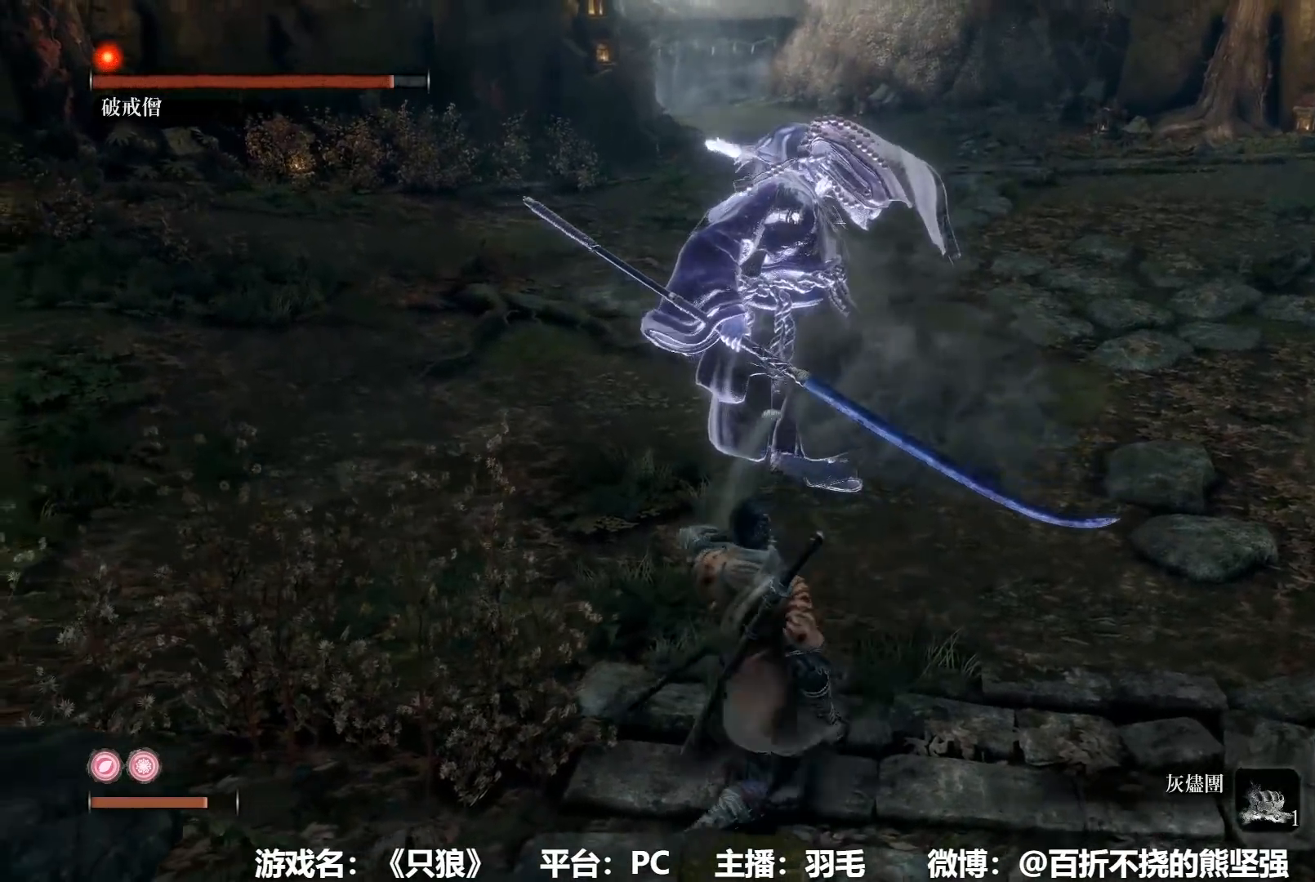
{"buttons": [], "left_stick": "center", "right_stick": "center", "button_events": [[100, "DPAD_UP", "down"], [167, "DPAD_UP", "up"], [267, "DPAD_UP", "down"], [317, "DPAD_UP", "up"], [417, "DPAD_UP", "down"], [501, "DPAD_UP", "up"]]}
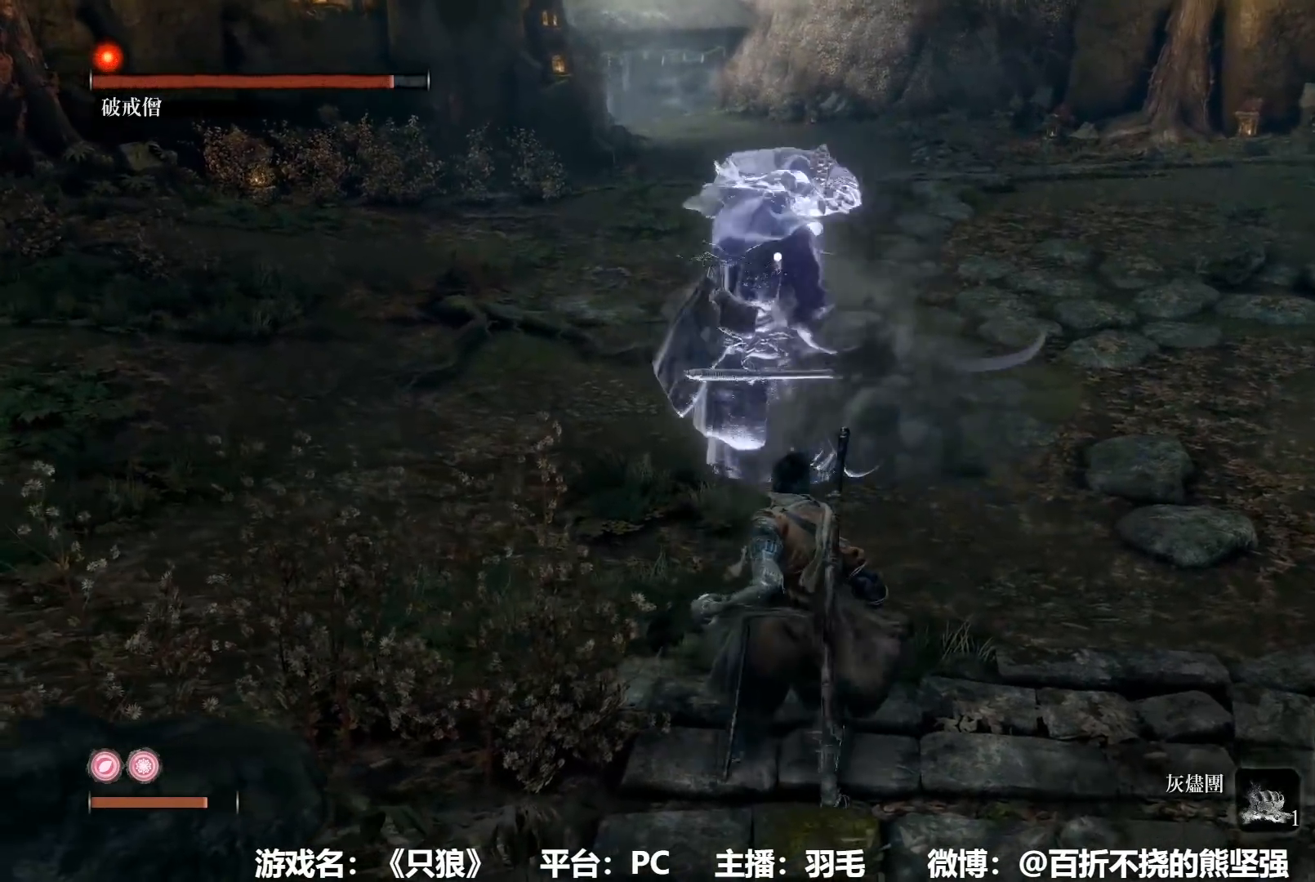
{"buttons": [], "left_stick": "down", "right_stick": "center", "button_events": [[166, "DPAD_LEFT", "down"], [250, "DPAD_LEFT", "up"]]}
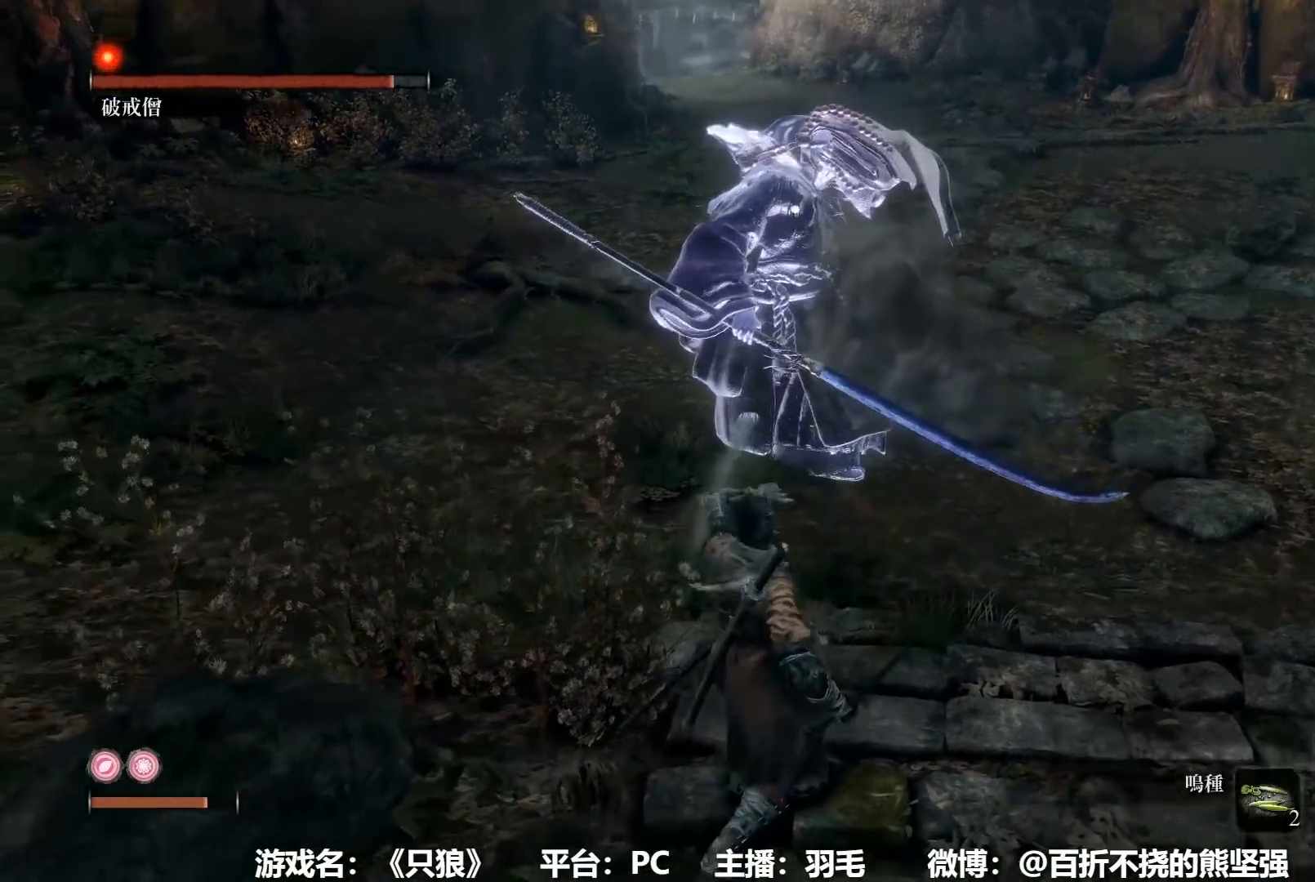
{"buttons": [], "left_stick": "down-left", "right_stick": "center", "button_events": [[17, "DPAD_UP", "down"], [67, "DPAD_UP", "up"], [167, "DPAD_UP", "down"], [234, "DPAD_UP", "up"], [350, "DPAD_UP", "down"], [417, "DPAD_UP", "up"]]}
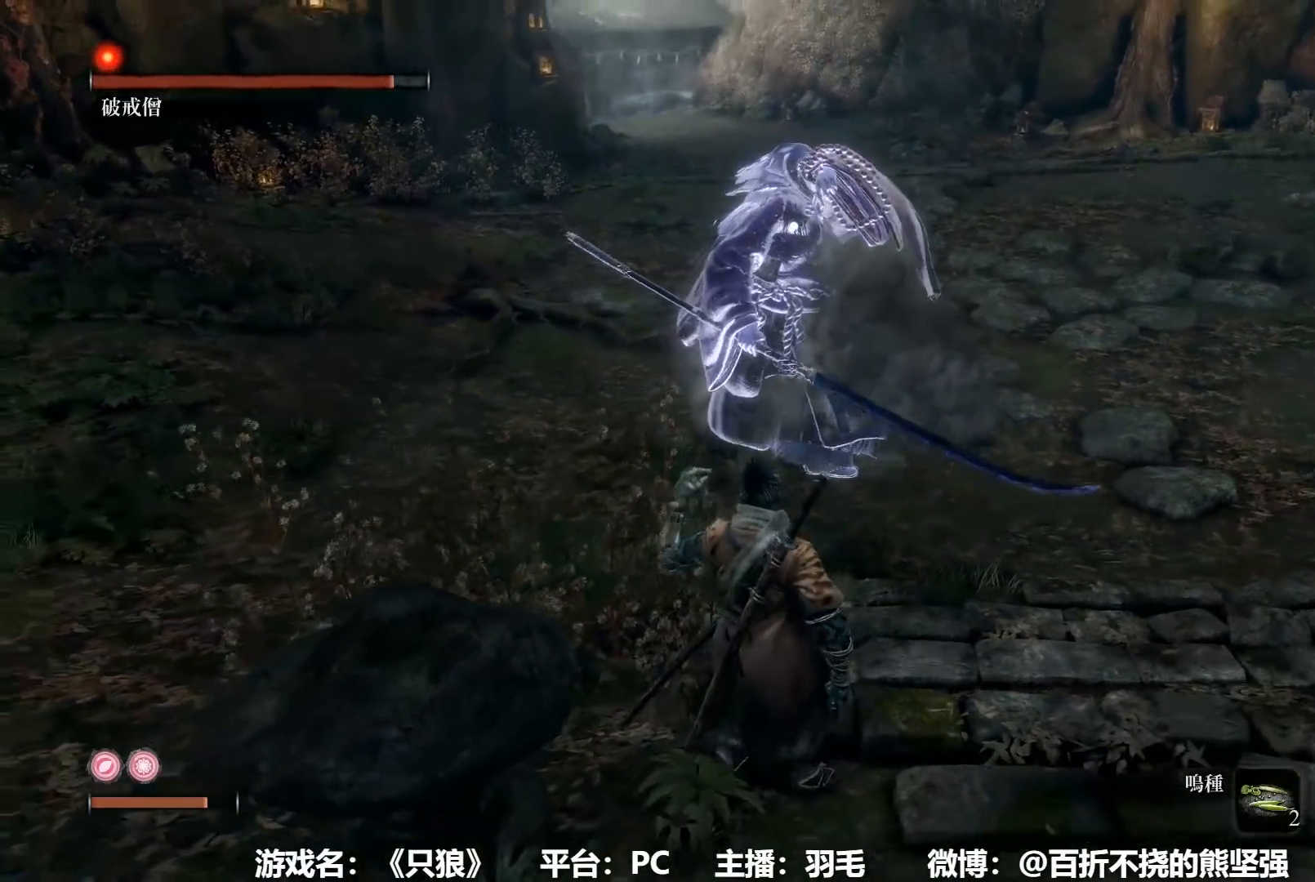
{"buttons": [], "left_stick": "down-left", "right_stick": "center", "button_events": [[16, "DPAD_UP", "down"], [83, "DPAD_UP", "up"], [217, "DPAD_UP", "down"], [333, "DPAD_UP", "up"]]}
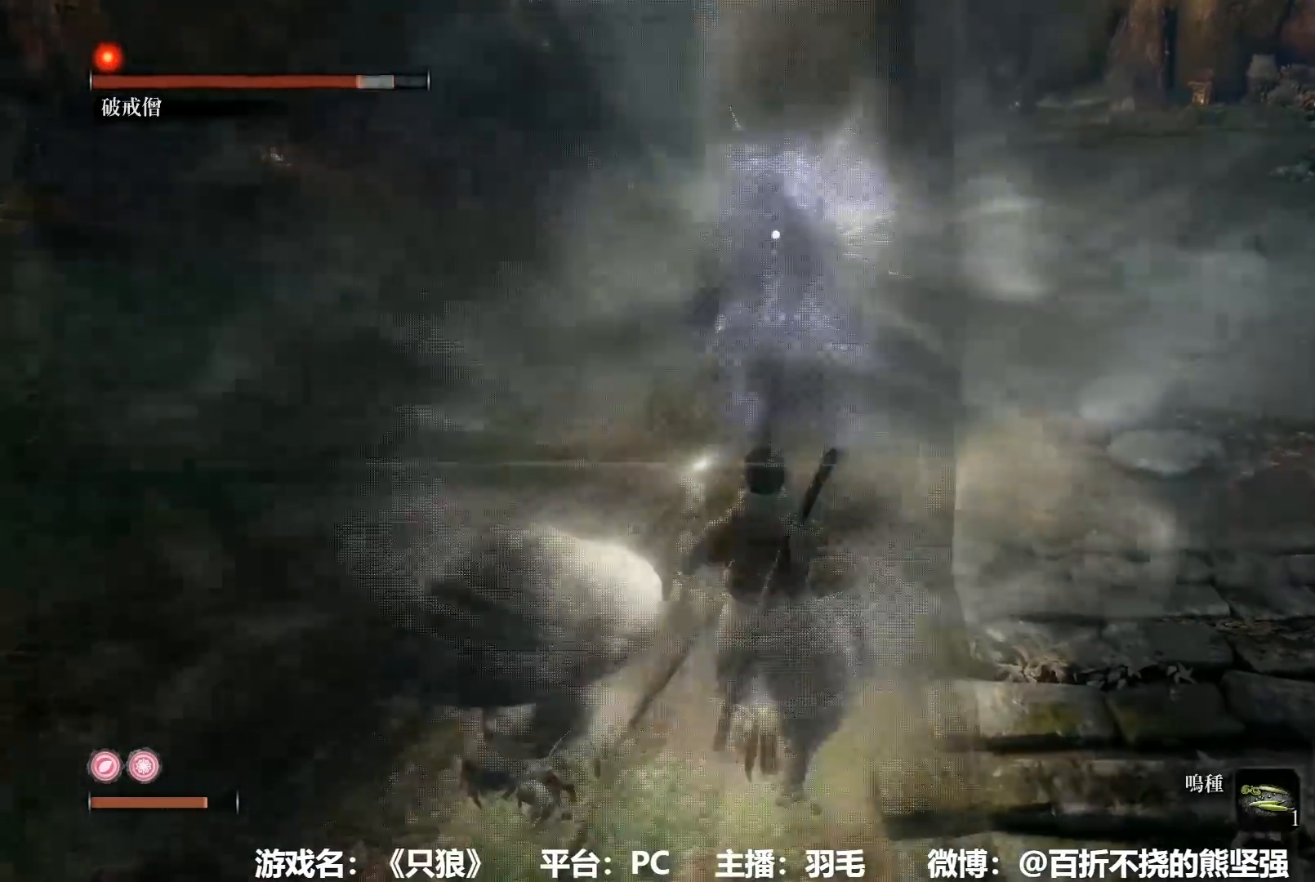
{"buttons": [], "left_stick": "center", "right_stick": "center", "button_events": []}
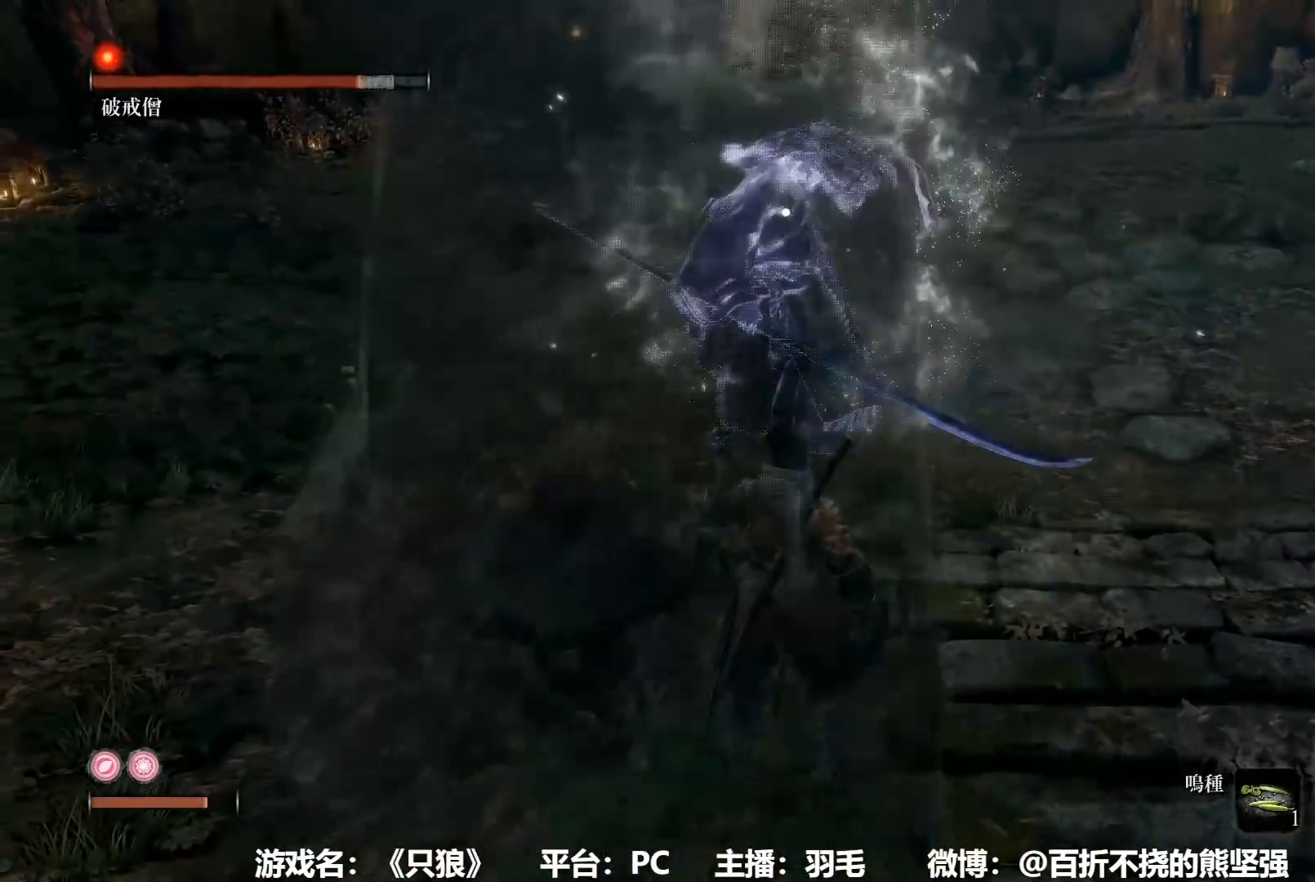
{"buttons": [], "left_stick": "center", "right_stick": "center", "button_events": []}
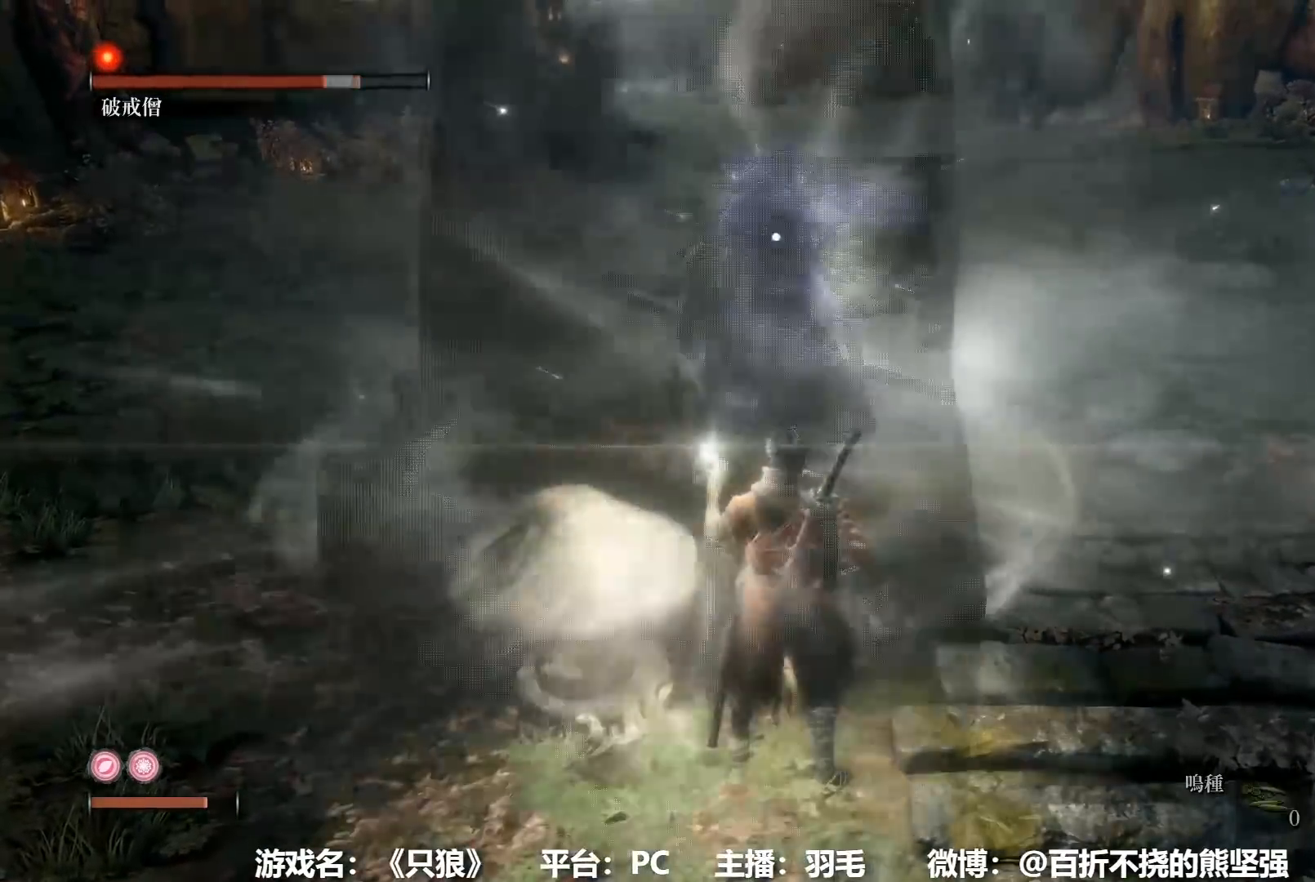
{"buttons": [], "left_stick": "center", "right_stick": "center", "button_events": []}
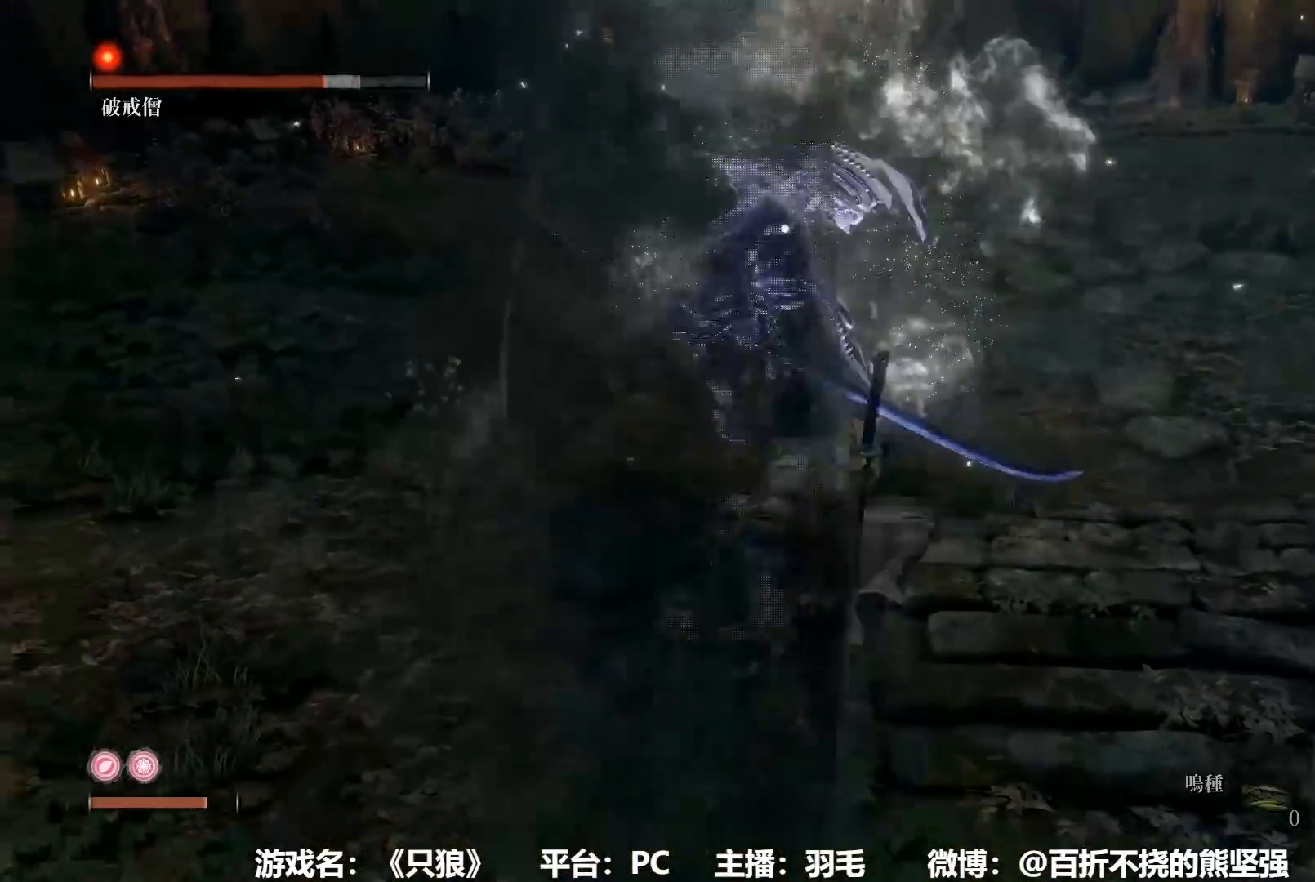
{"buttons": ["A"], "left_stick": "center", "right_stick": "center", "button_events": [[66, "A", "down"]]}
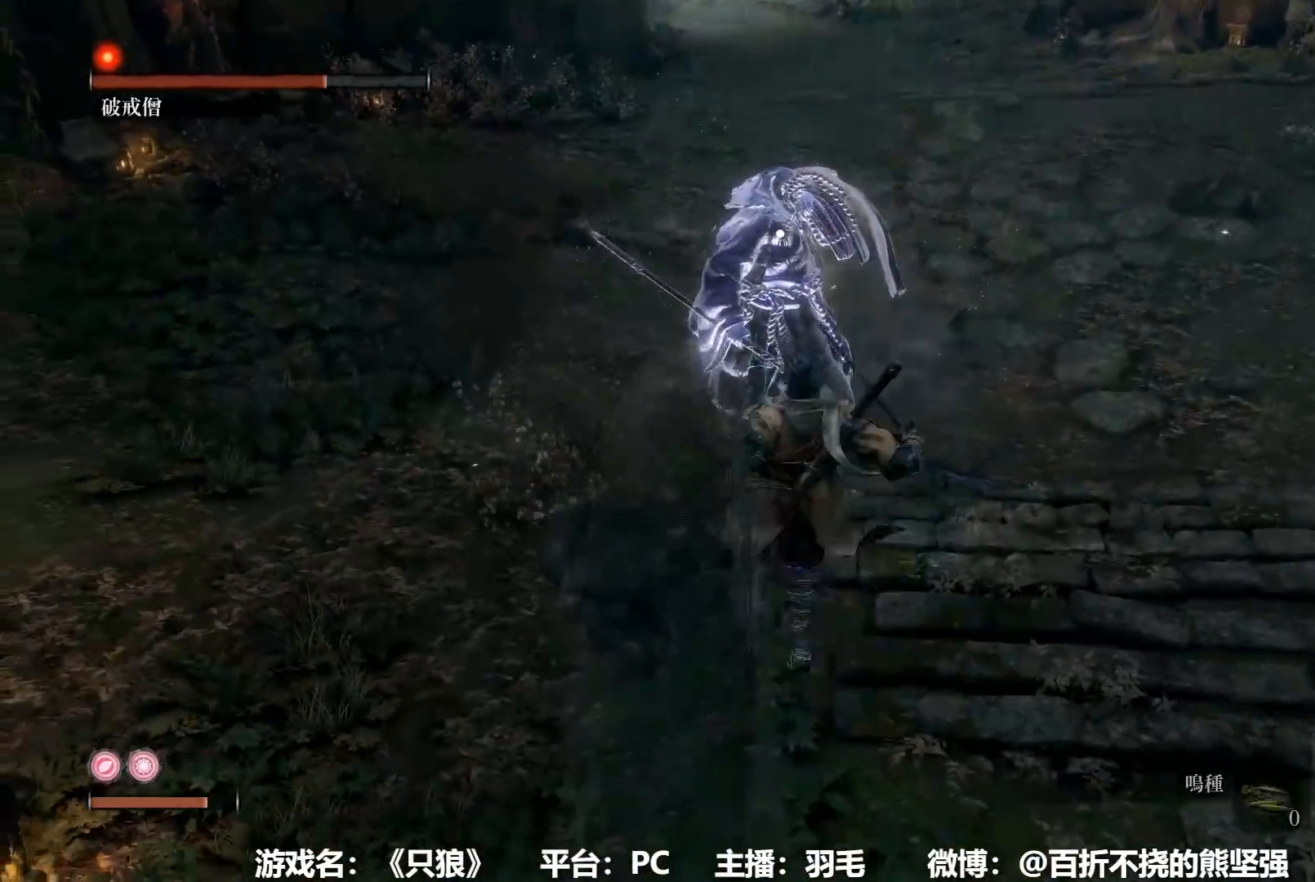
{"buttons": [], "left_stick": "center", "right_stick": "center", "button_events": [[17, "A", "up"], [234, "R1", "down"], [334, "R1", "up"]]}